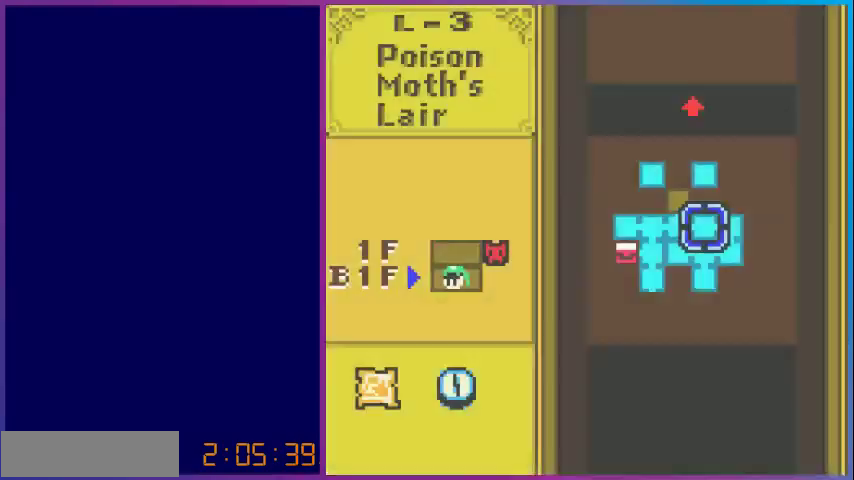
Gameplay with a controller (Nintendo layout); each line is a JSON object with the inputs held at the frame after it. "events" lists button and stick changes between this image and that frame as [ms after this image, input, new state], when the widget could be followed in between. Not read: L3 R3.
{"buttons": [], "events": [[300, "DPAD_UP", "down"], [433, "DPAD_UP", "up"]]}
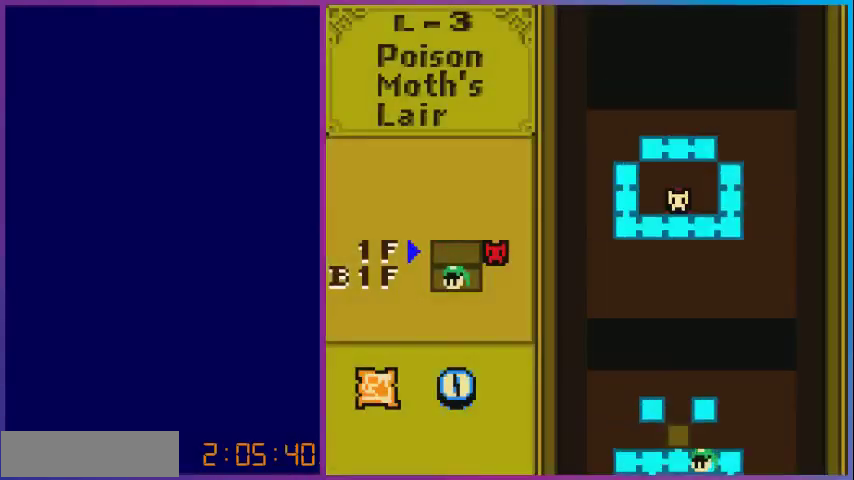
{"buttons": ["DPAD_DOWN"], "events": [[400, "DPAD_DOWN", "down"]]}
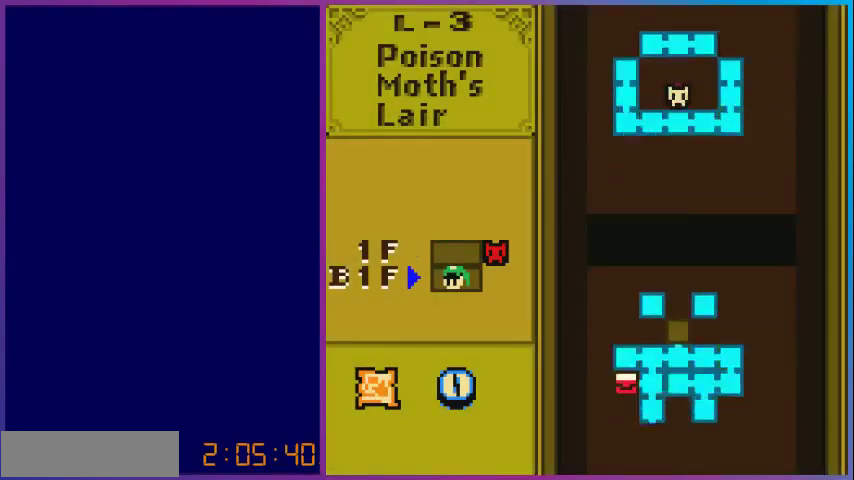
{"buttons": [], "events": [[33, "DPAD_DOWN", "up"]]}
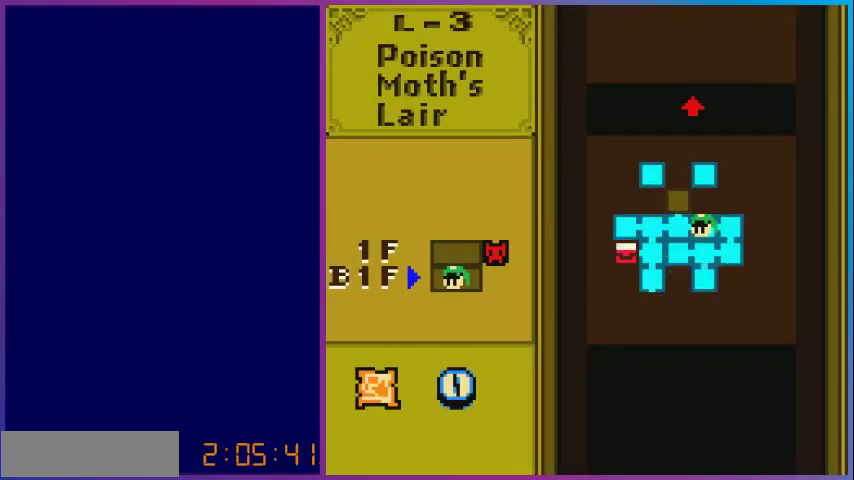
{"buttons": [], "events": []}
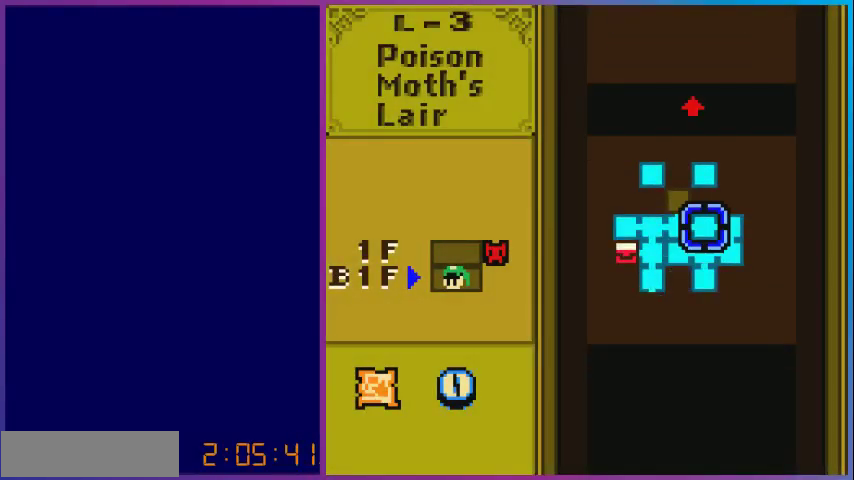
{"buttons": [], "events": []}
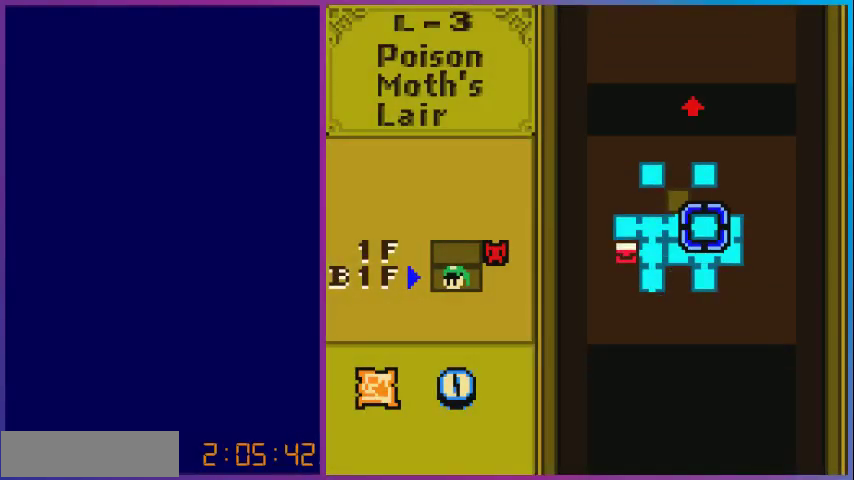
{"buttons": [], "events": [[100, "SELECT", "down"], [233, "SELECT", "up"]]}
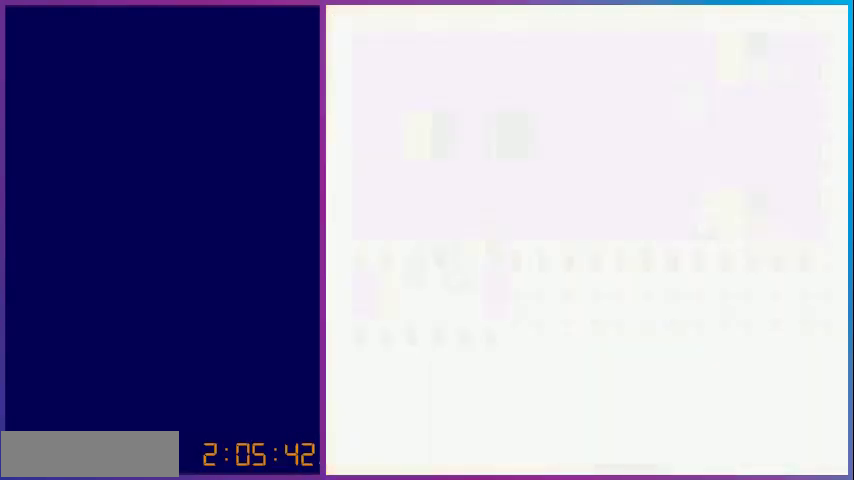
{"buttons": ["DPAD_RIGHT"], "events": [[100, "DPAD_RIGHT", "down"]]}
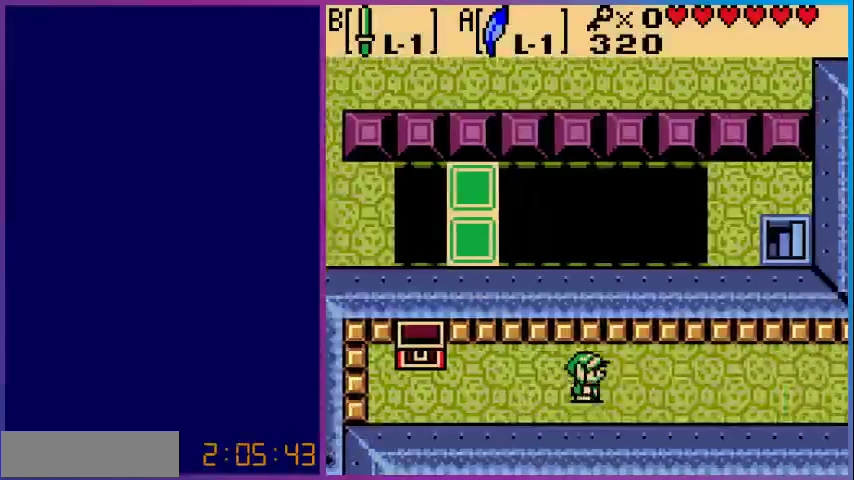
{"buttons": ["DPAD_RIGHT"], "events": []}
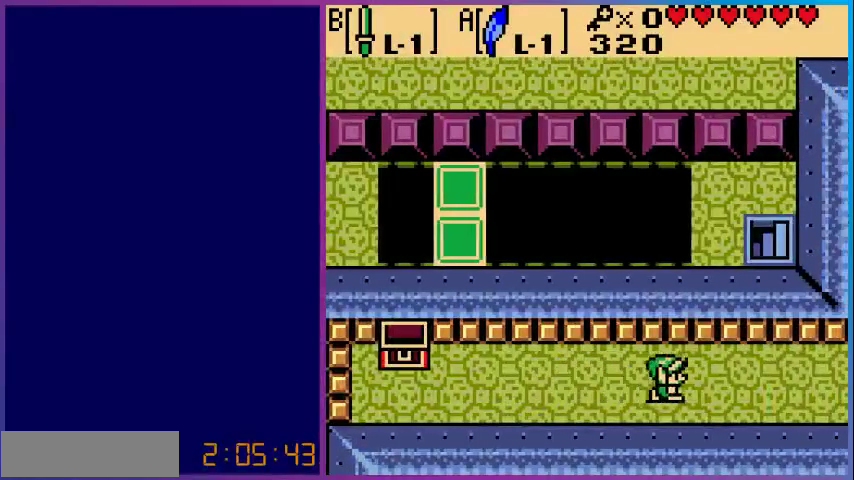
{"buttons": ["DPAD_RIGHT"], "events": []}
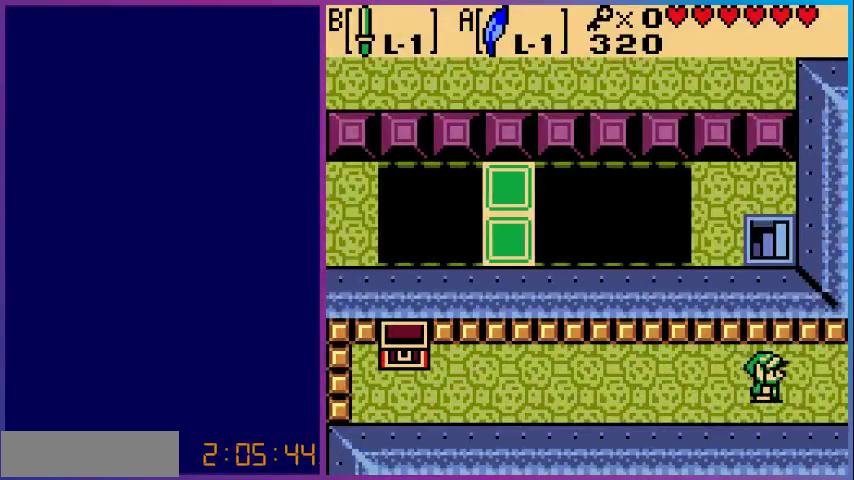
{"buttons": ["DPAD_RIGHT"], "events": []}
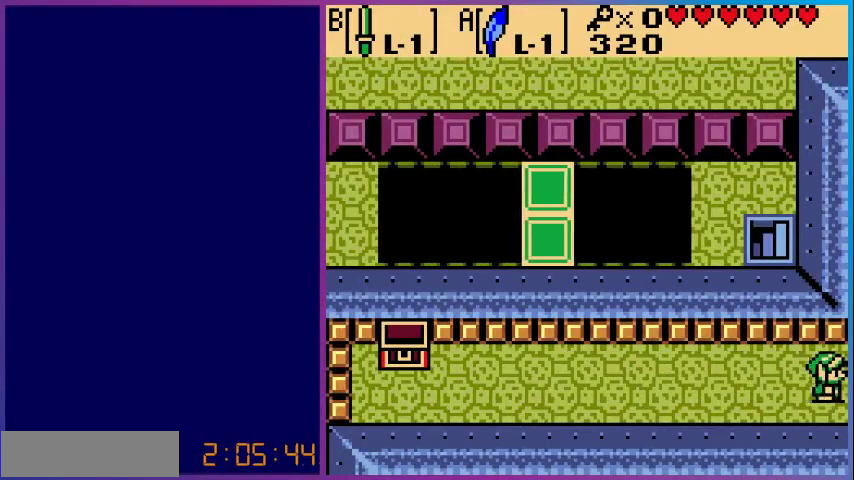
{"buttons": [], "events": [[200, "DPAD_RIGHT", "up"]]}
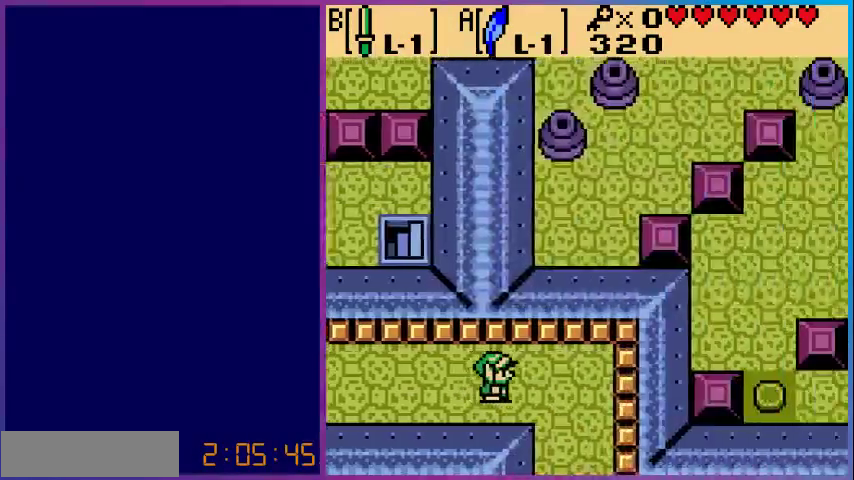
{"buttons": ["DPAD_DOWN"], "events": [[67, "DPAD_RIGHT", "down"], [367, "DPAD_DOWN", "down"], [367, "DPAD_RIGHT", "up"]]}
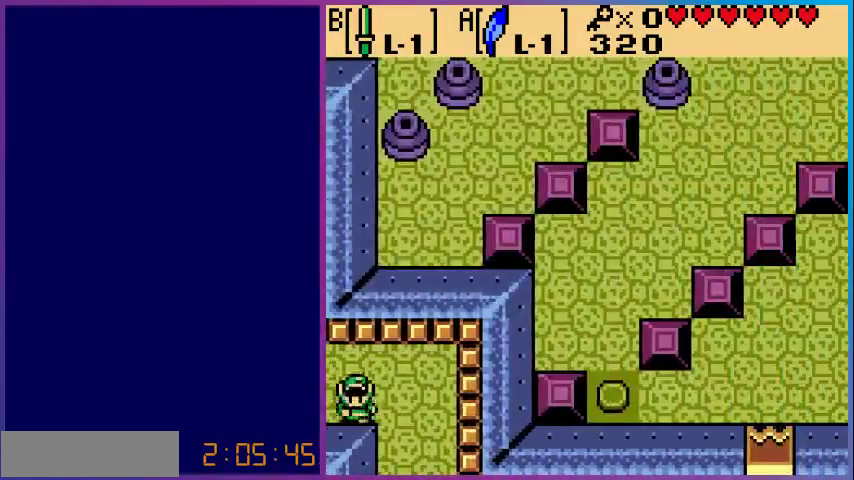
{"buttons": ["DPAD_RIGHT"], "events": [[367, "DPAD_RIGHT", "down"], [400, "DPAD_DOWN", "up"]]}
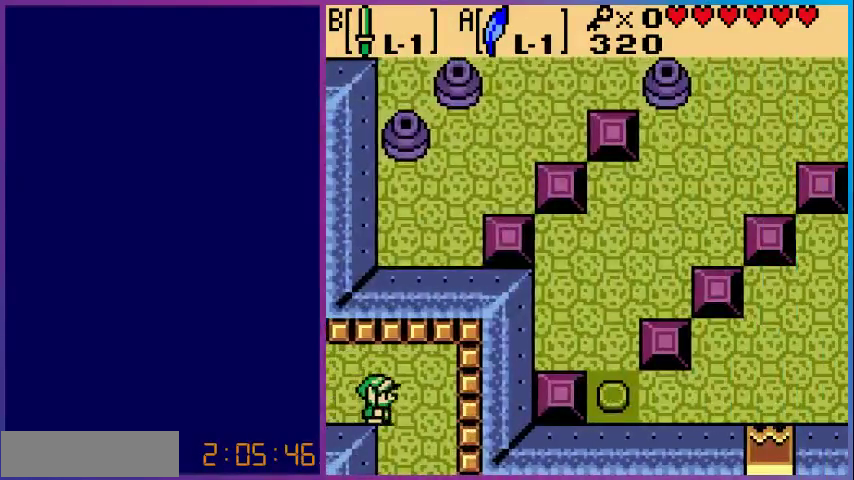
{"buttons": ["DPAD_DOWN"], "events": [[33, "DPAD_DOWN", "down"], [67, "DPAD_RIGHT", "up"]]}
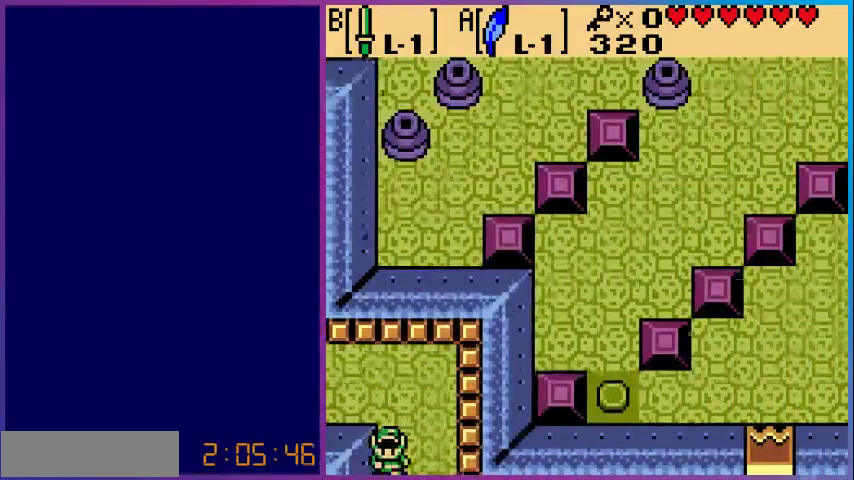
{"buttons": ["DPAD_DOWN"], "events": [[200, "DPAD_DOWN", "up"], [400, "DPAD_DOWN", "down"]]}
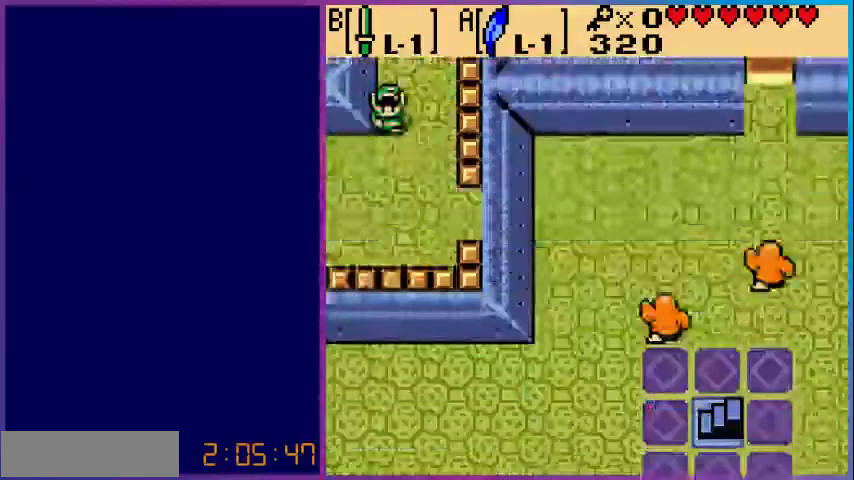
{"buttons": [], "events": [[500, "DPAD_DOWN", "up"]]}
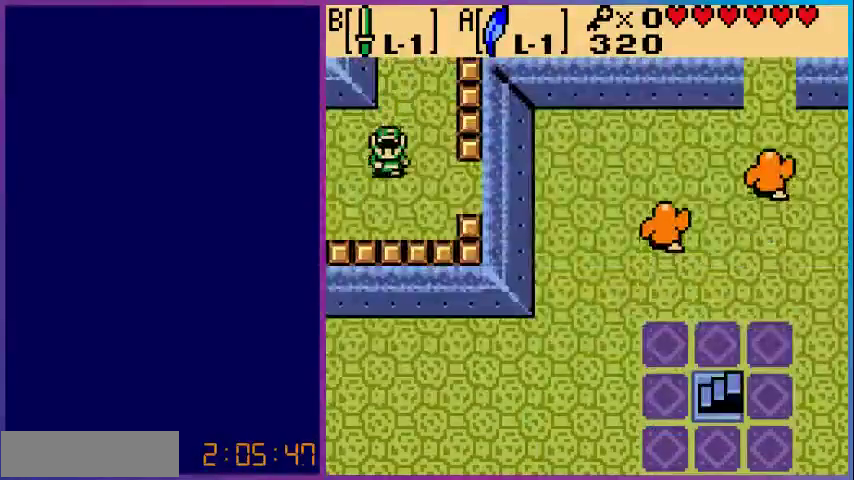
{"buttons": [], "events": []}
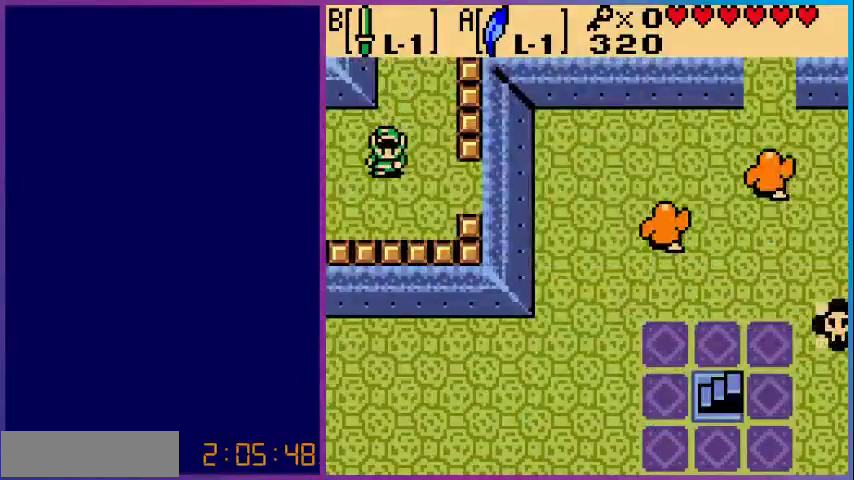
{"buttons": ["DPAD_RIGHT"], "events": [[267, "DPAD_RIGHT", "down"]]}
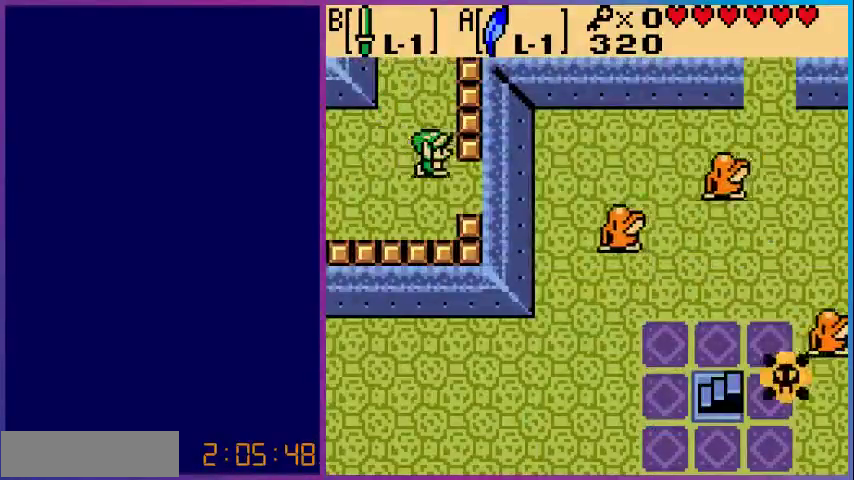
{"buttons": [], "events": [[400, "DPAD_RIGHT", "up"]]}
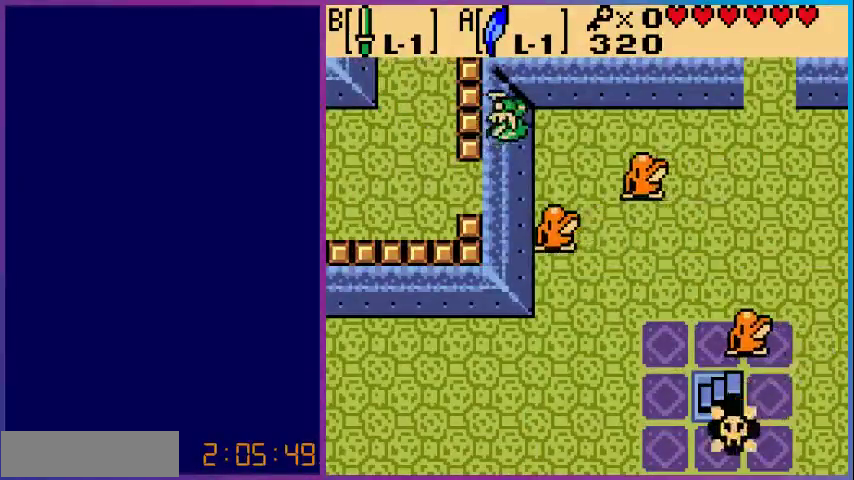
{"buttons": [], "events": [[167, "B", "down"], [267, "B", "up"], [333, "B", "down"], [467, "B", "up"]]}
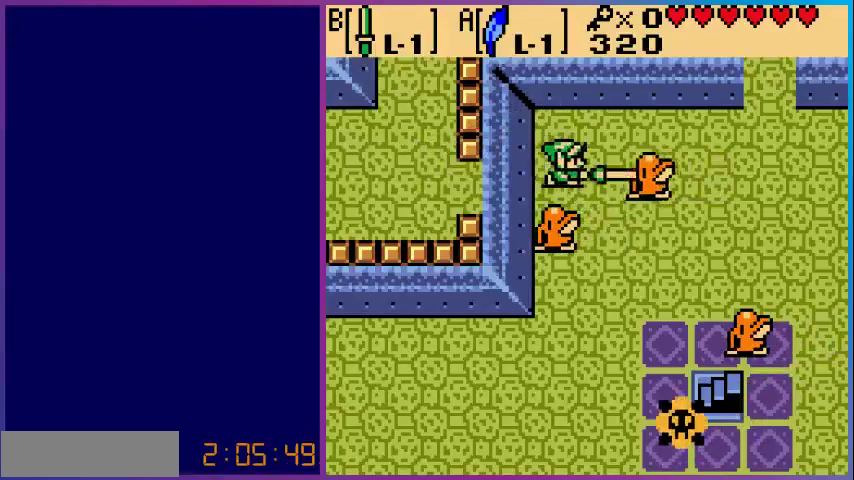
{"buttons": ["B"], "events": [[33, "B", "down"], [133, "B", "up"], [200, "B", "down"], [367, "B", "up"], [400, "DPAD_DOWN", "down"], [433, "B", "down"], [467, "DPAD_DOWN", "up"]]}
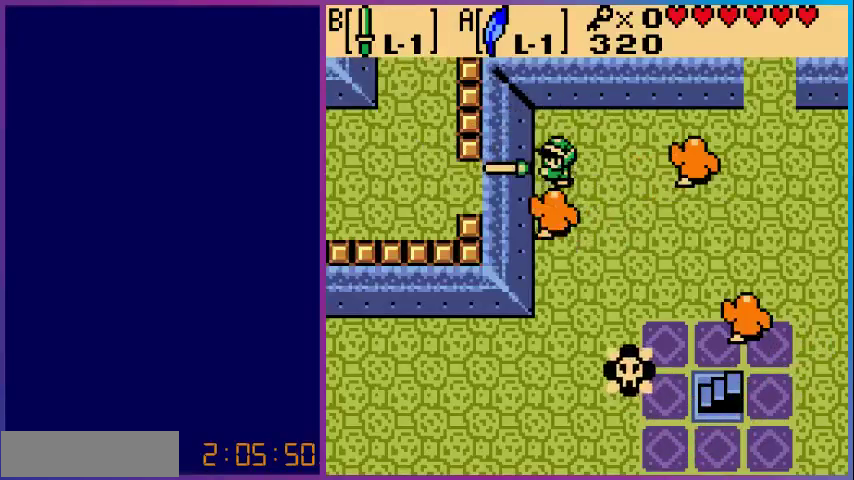
{"buttons": ["B"], "events": [[67, "B", "up"], [167, "B", "down"], [367, "B", "up"], [467, "B", "down"]]}
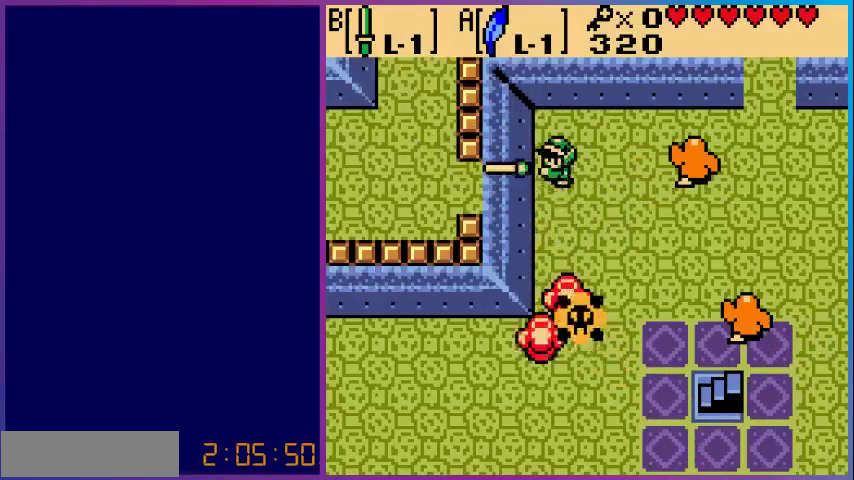
{"buttons": ["B", "DPAD_RIGHT"], "events": [[133, "B", "up"], [167, "DPAD_RIGHT", "down"], [467, "B", "down"]]}
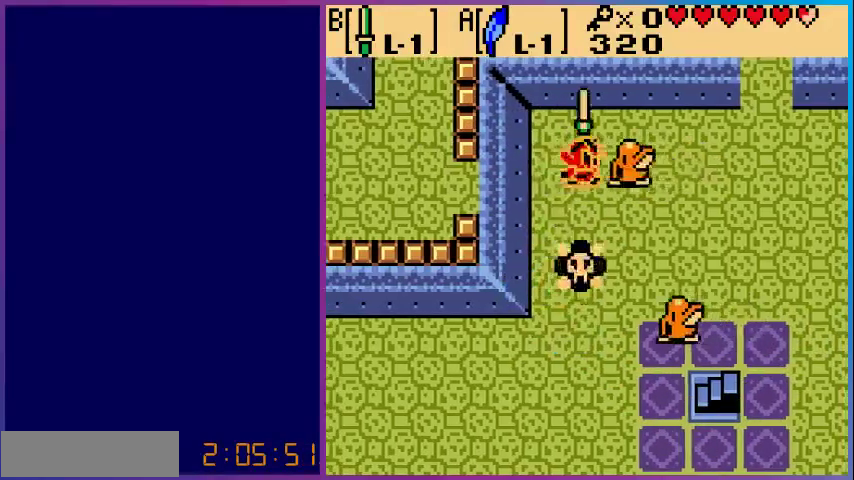
{"buttons": [], "events": [[33, "DPAD_RIGHT", "up"], [133, "B", "up"], [367, "B", "down"], [500, "B", "up"]]}
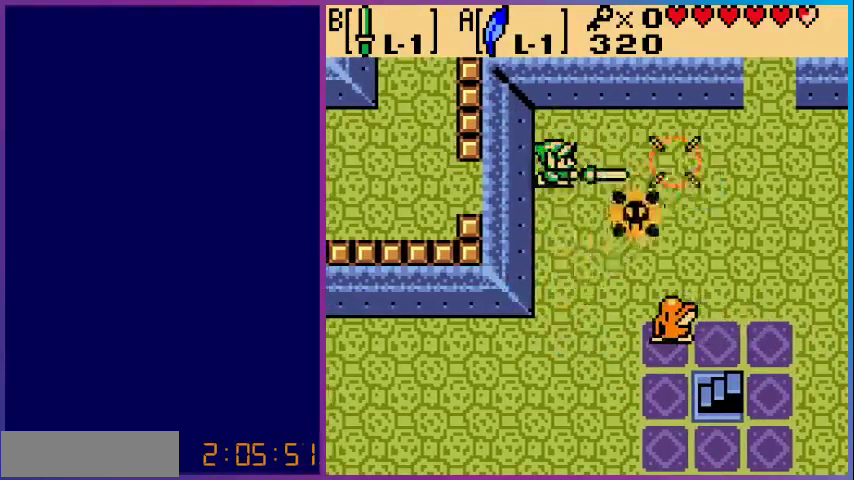
{"buttons": ["B", "DPAD_DOWN"], "events": [[200, "DPAD_DOWN", "down"], [500, "B", "down"]]}
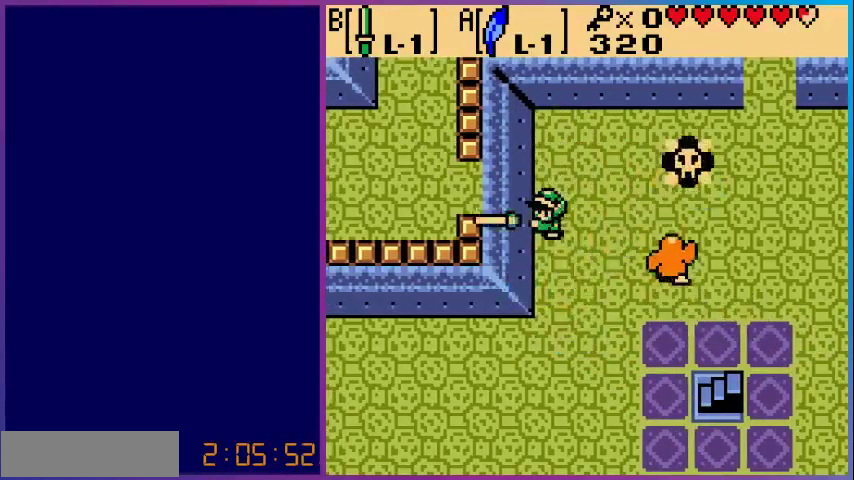
{"buttons": ["B"], "events": [[100, "DPAD_RIGHT", "down"], [133, "DPAD_DOWN", "up"], [200, "DPAD_RIGHT", "up"]]}
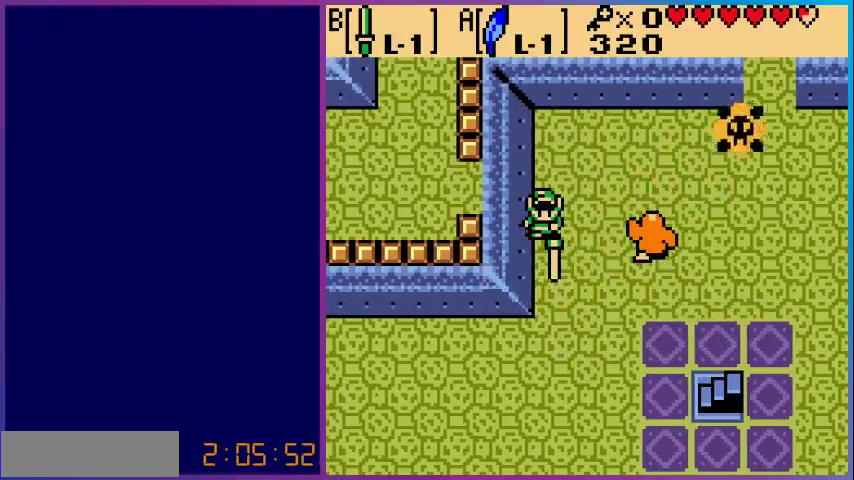
{"buttons": ["B"], "events": []}
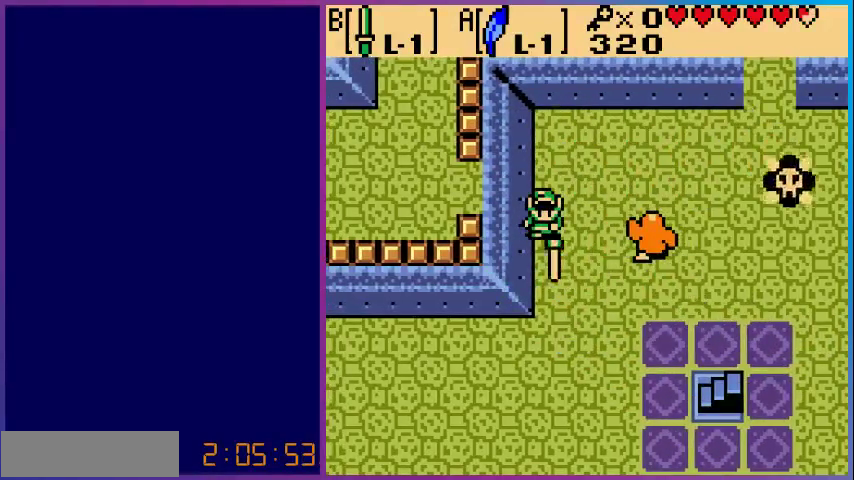
{"buttons": [], "events": [[67, "DPAD_RIGHT", "down"], [167, "B", "up"], [233, "DPAD_RIGHT", "up"]]}
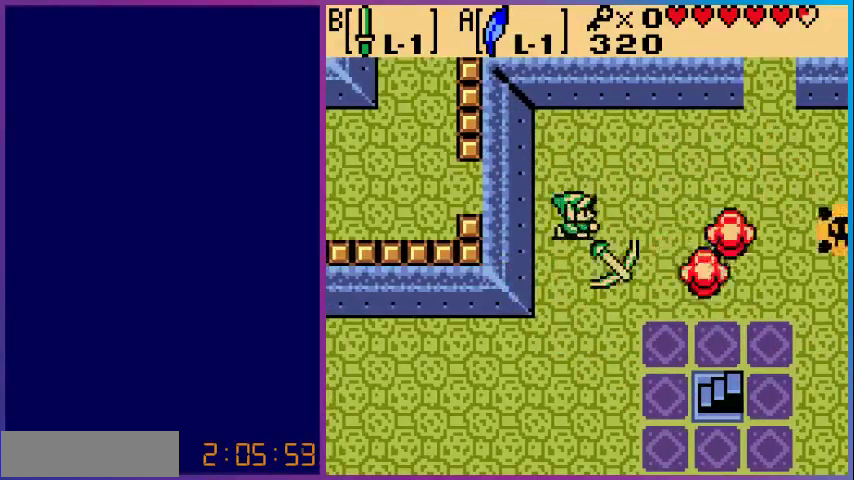
{"buttons": ["DPAD_RIGHT"], "events": [[167, "DPAD_RIGHT", "down"]]}